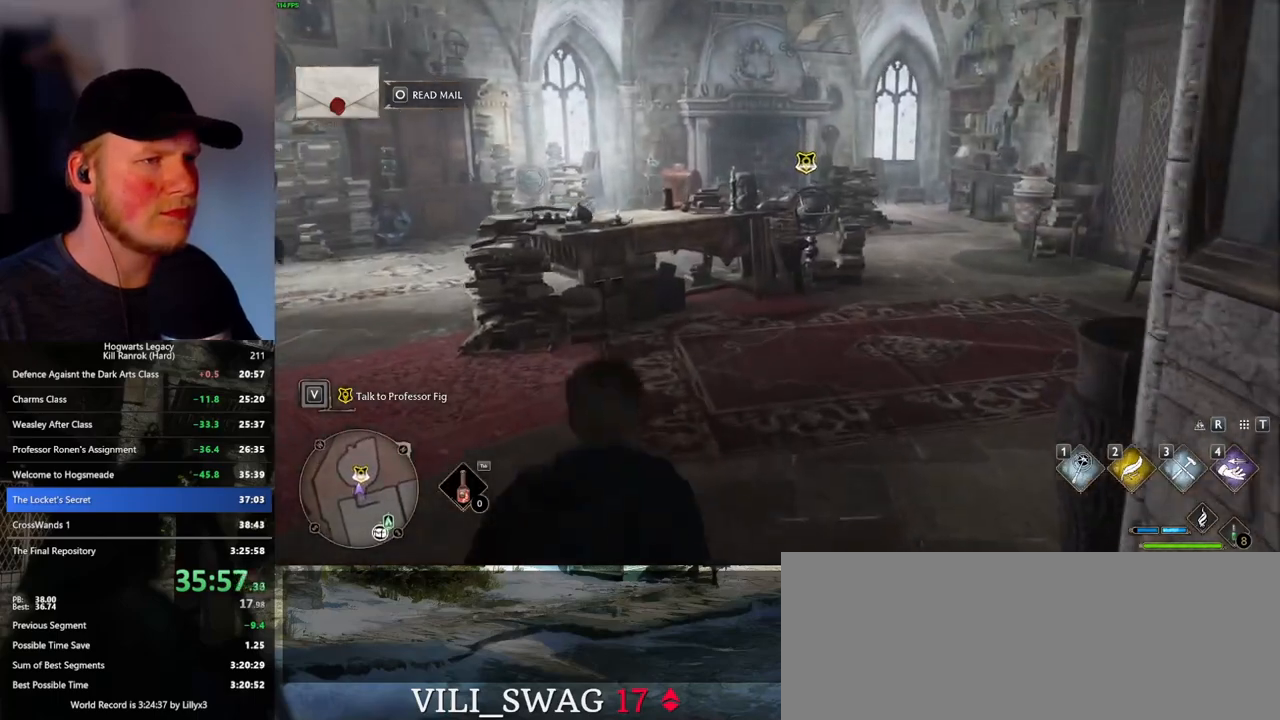
Gameplay with keyboard and mouse; each line is a JSON object with the keys and mouse buttons held at the frame after it. "events" lists presses ("down") and releases ("up") of ".", "/", "0", "1", "2", "3", "4", "5", "6", "7", "8", "9", "a", "alt_l", "alt_r", "b", "backslash", "backspace", "c", "caps_lock", "comma", "ctrl_l", "ctrl_r", "d", "e", "equals", "escape", "f", "f1", "f10", "f11", "f12", "f2", "f3", "f4", "f5", "f6", "f7", "f8", "f9", "g", "h", "i", "j", "k", "l", "lbracket", "m", "minus", "n", "o", "p", "q", "quote", "r", "rbracket", "return", "s", "semicolon", "shift_l", "shift_r", "space", "super_l", "super_r", "t", "tab", "tilde", "u", "v", "w", "x", "y", "z", "mouse_left", "mouse_wheel", "mouse_right", "mouse_mb4" and "mouse_mb5" between this image and that frame as [ms after this image, input, new state], when the widget could be followed in between. "mouse_left", "mouse_wheel", "mouse_right", "mouse_mb4", "mouse_mb5" = the "left", "wheel", "right", "mb4", "mb5" buttons of the "mouse" list. No other keys are recorded. "wheel" means that the mouse wheel is clicked or scrolled. Mouse movement is not recorded.
{"keys": ["f", "w"], "mouse": [], "events": [[483, "f", "down"]]}
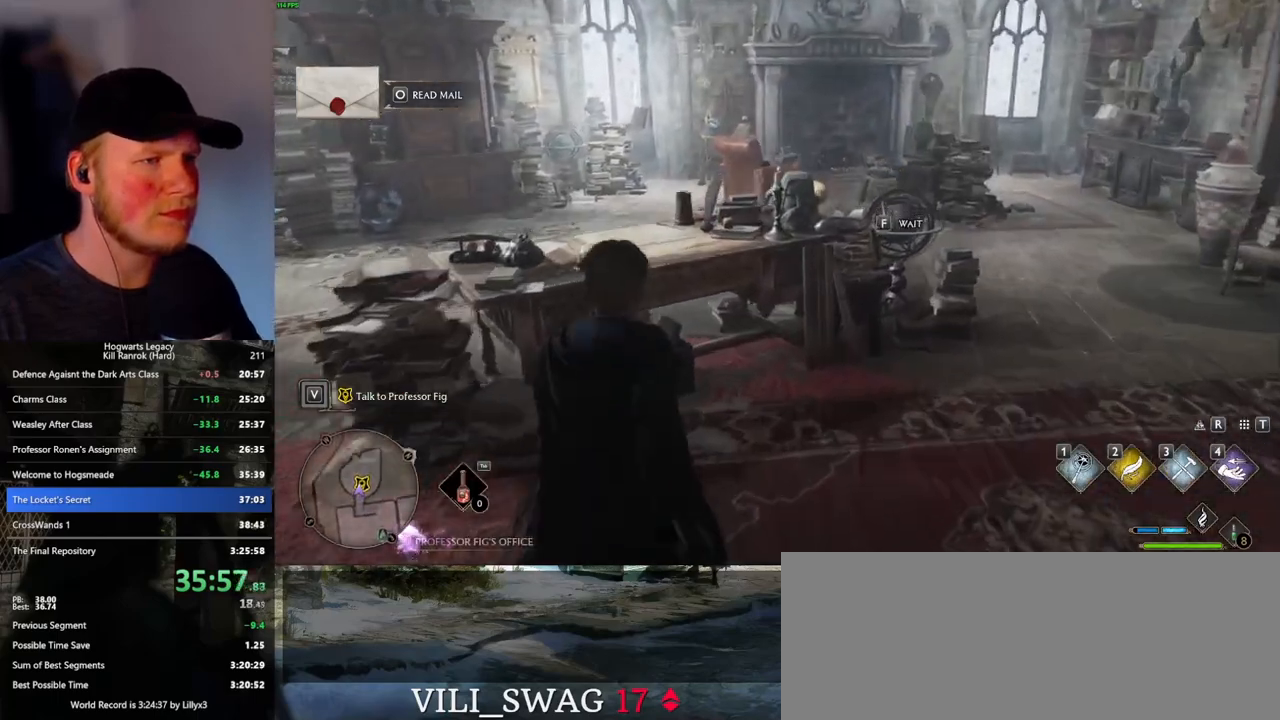
{"keys": [], "mouse": [], "events": [[83, "f", "up"], [133, "f", "down"], [166, "w", "up"], [233, "f", "up"], [283, "f", "down"], [400, "f", "up"]]}
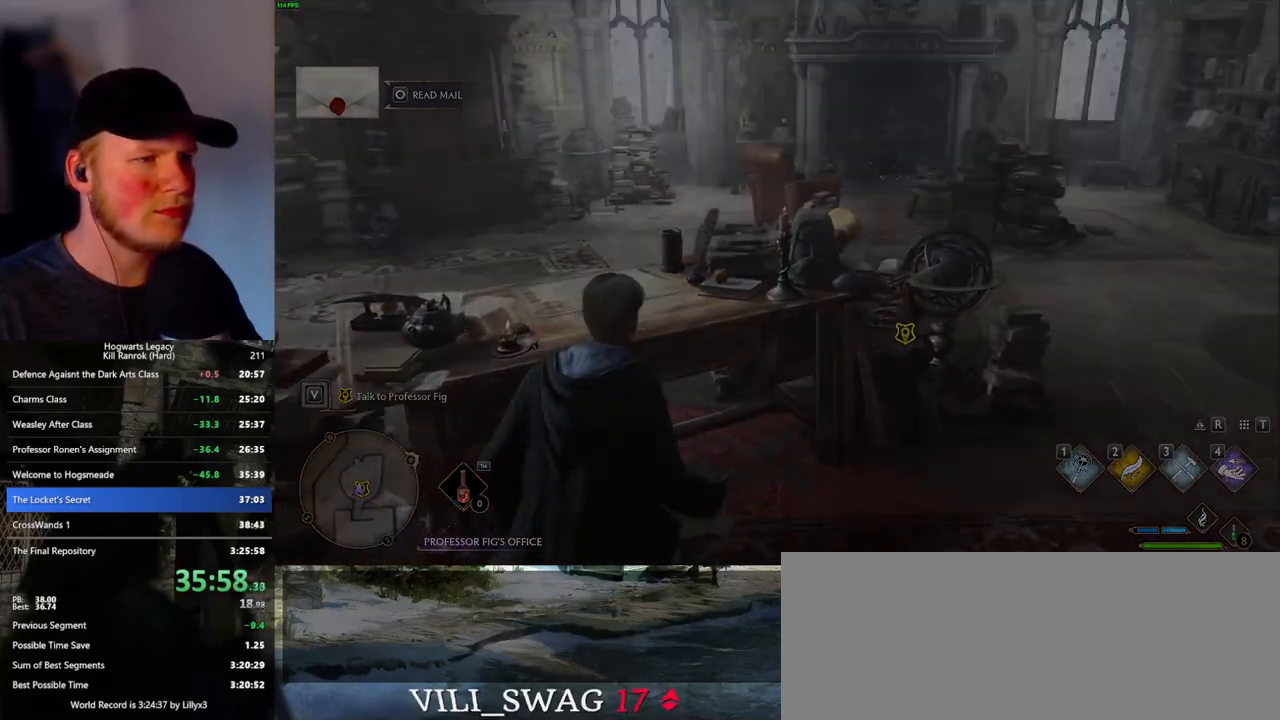
{"keys": [], "mouse": [], "events": []}
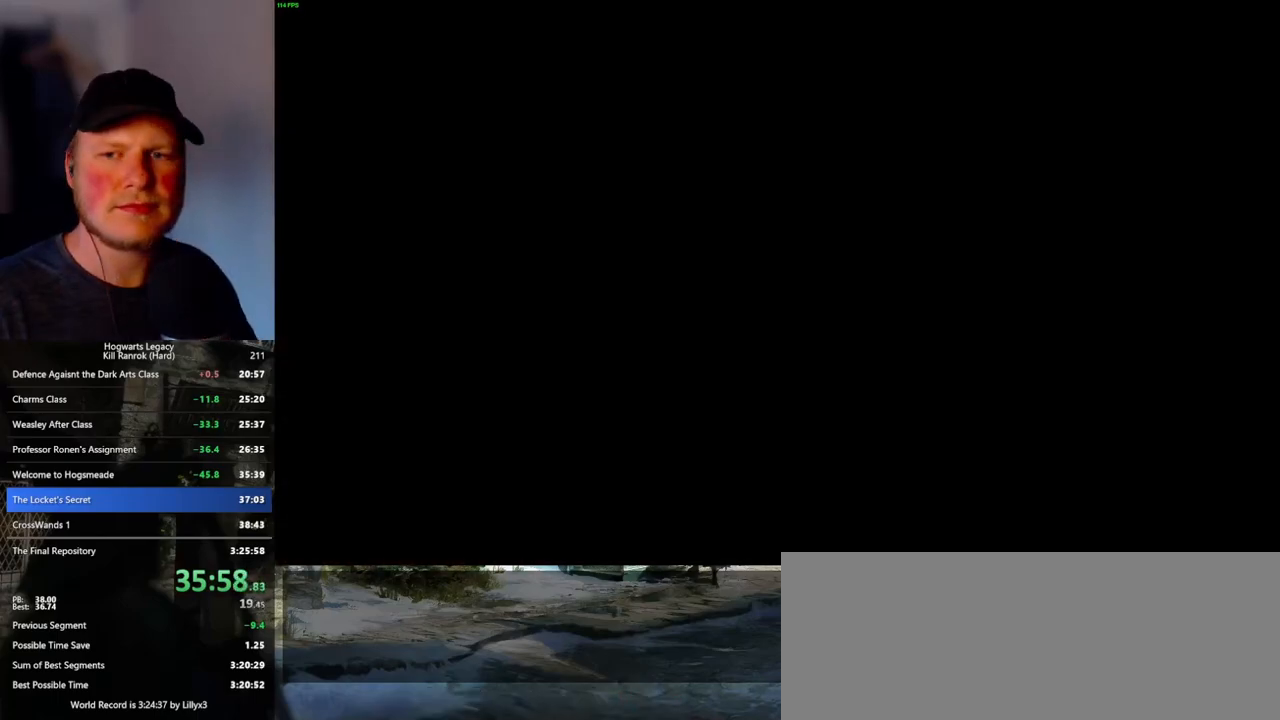
{"keys": [], "mouse": [], "events": []}
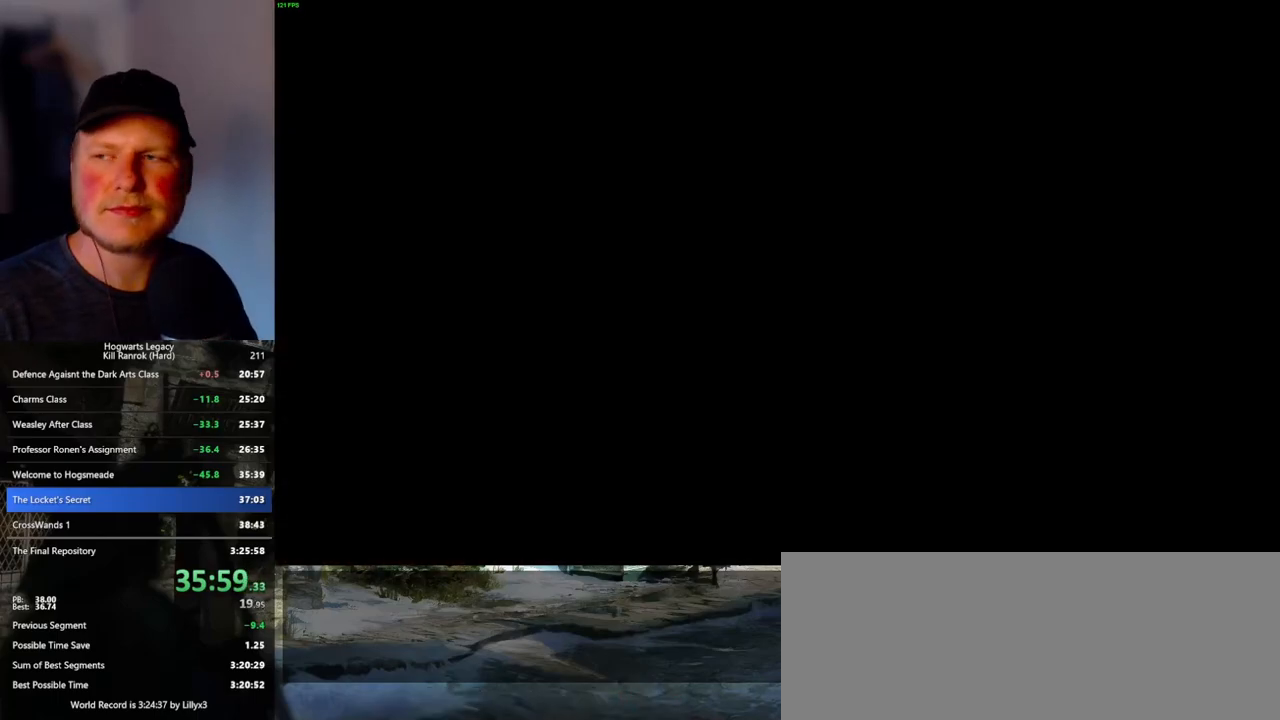
{"keys": [], "mouse": [], "events": []}
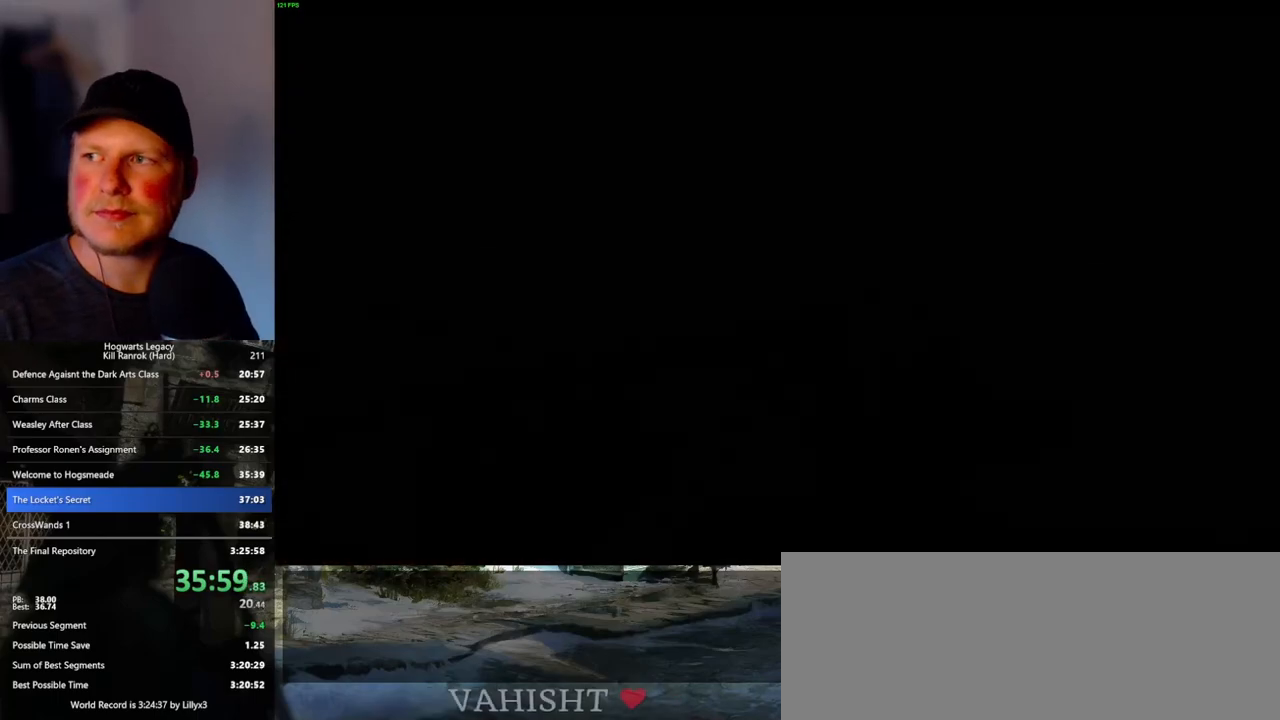
{"keys": [], "mouse": [], "events": []}
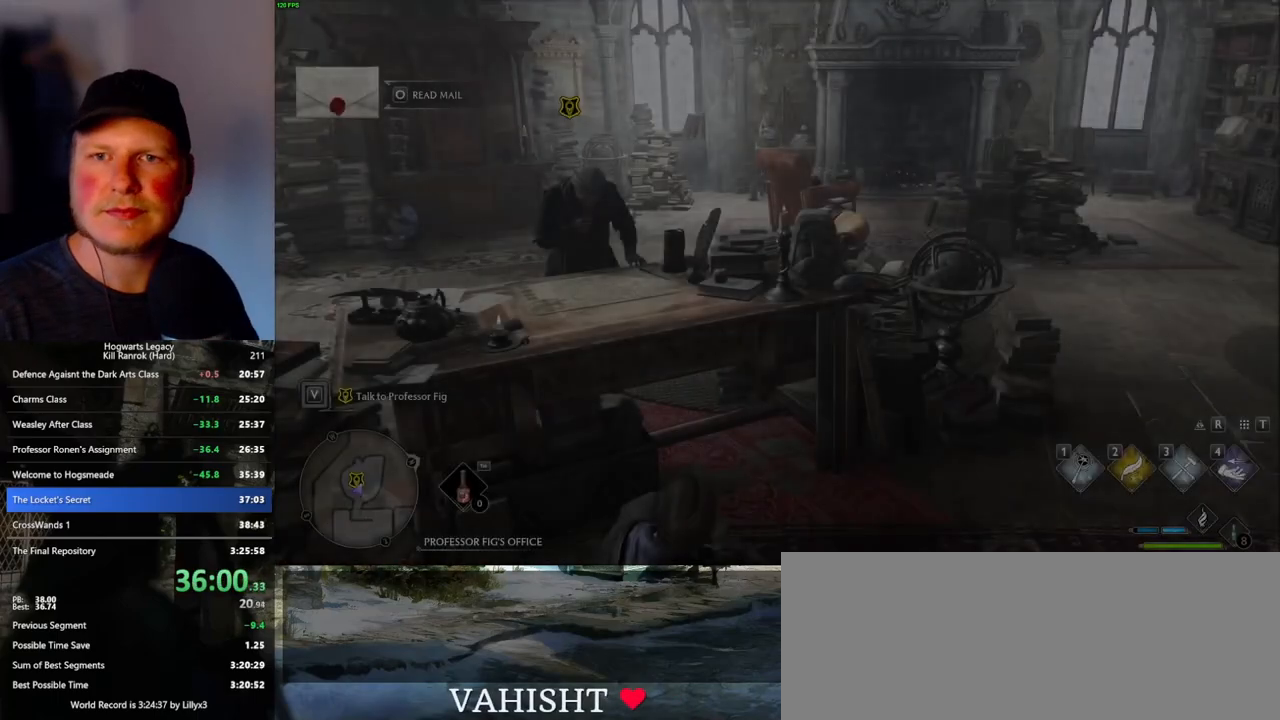
{"keys": [], "mouse": [], "events": []}
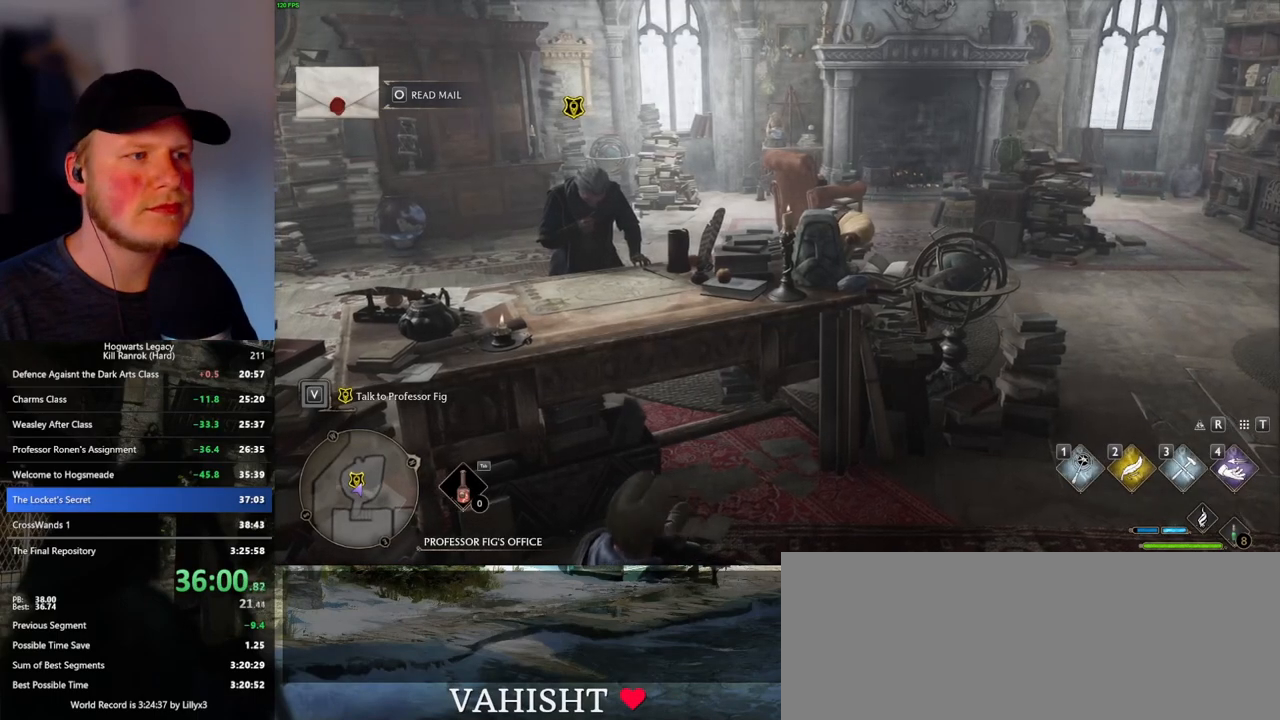
{"keys": [], "mouse": [], "events": []}
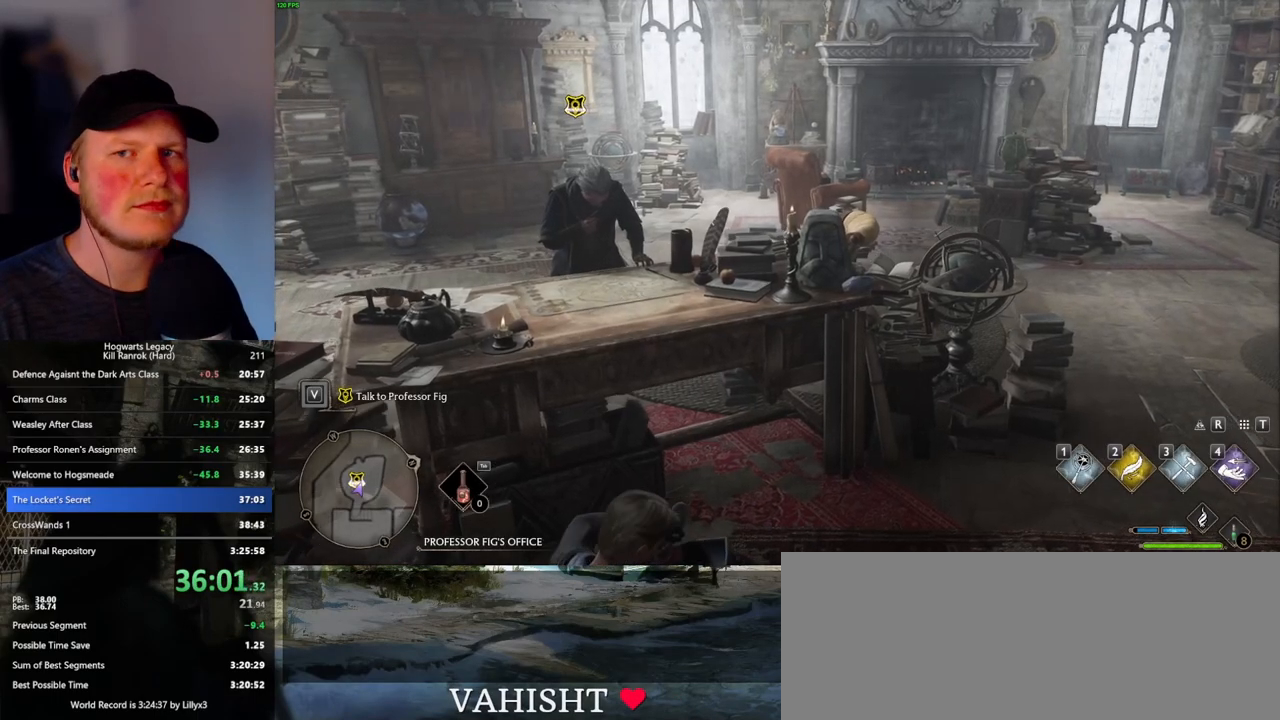
{"keys": [], "mouse": [], "events": []}
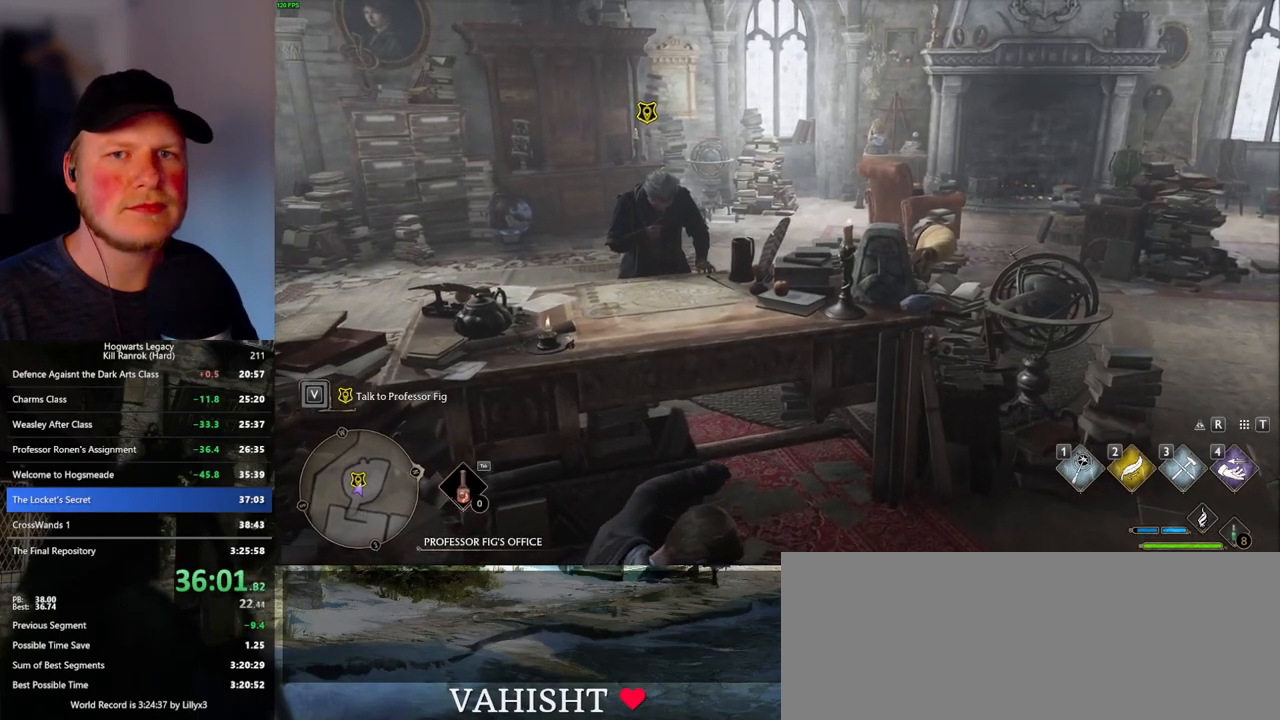
{"keys": [], "mouse": [], "events": []}
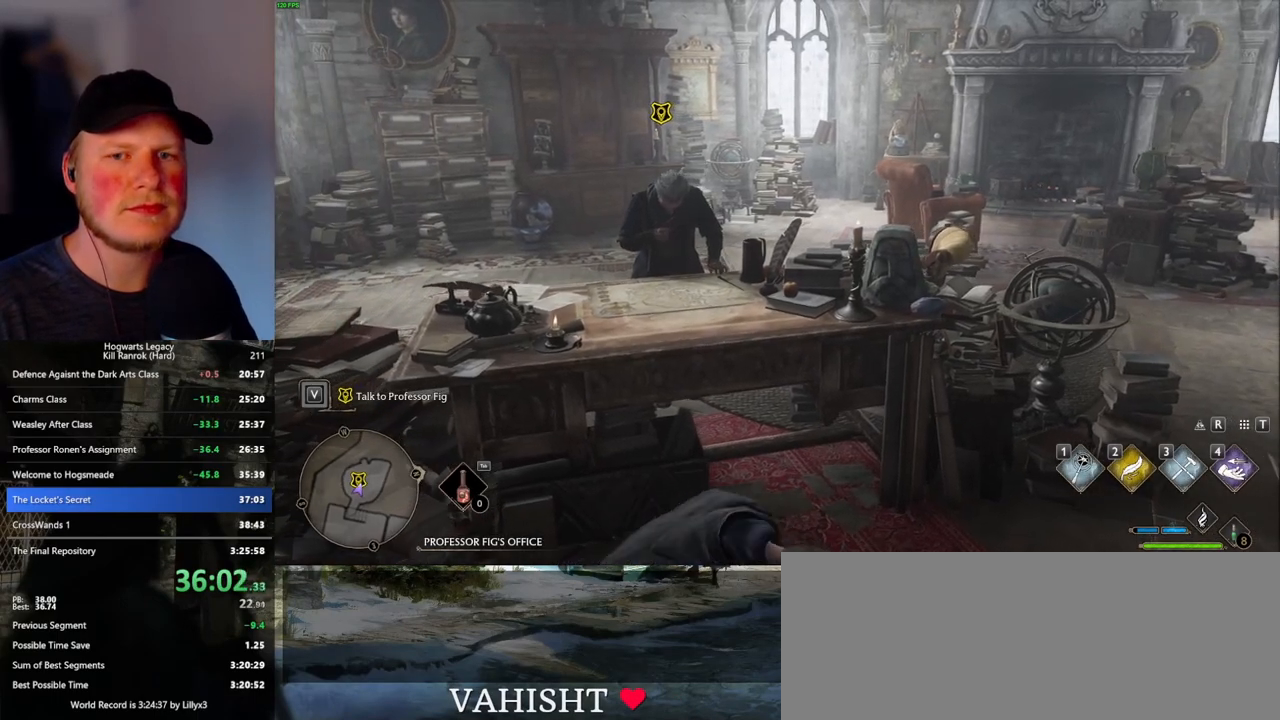
{"keys": [], "mouse": [], "events": []}
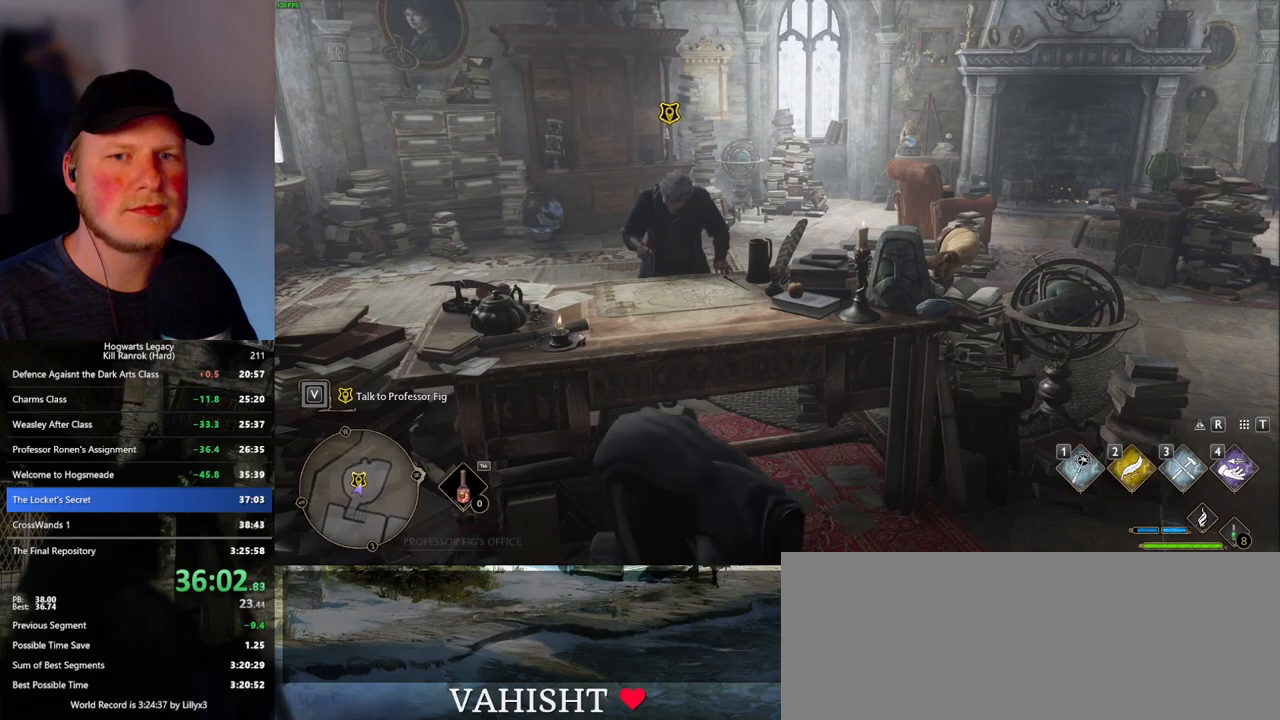
{"keys": ["f", "w"], "mouse": [], "events": [[66, "w", "down"], [300, "f", "down"], [383, "f", "up"], [500, "f", "down"]]}
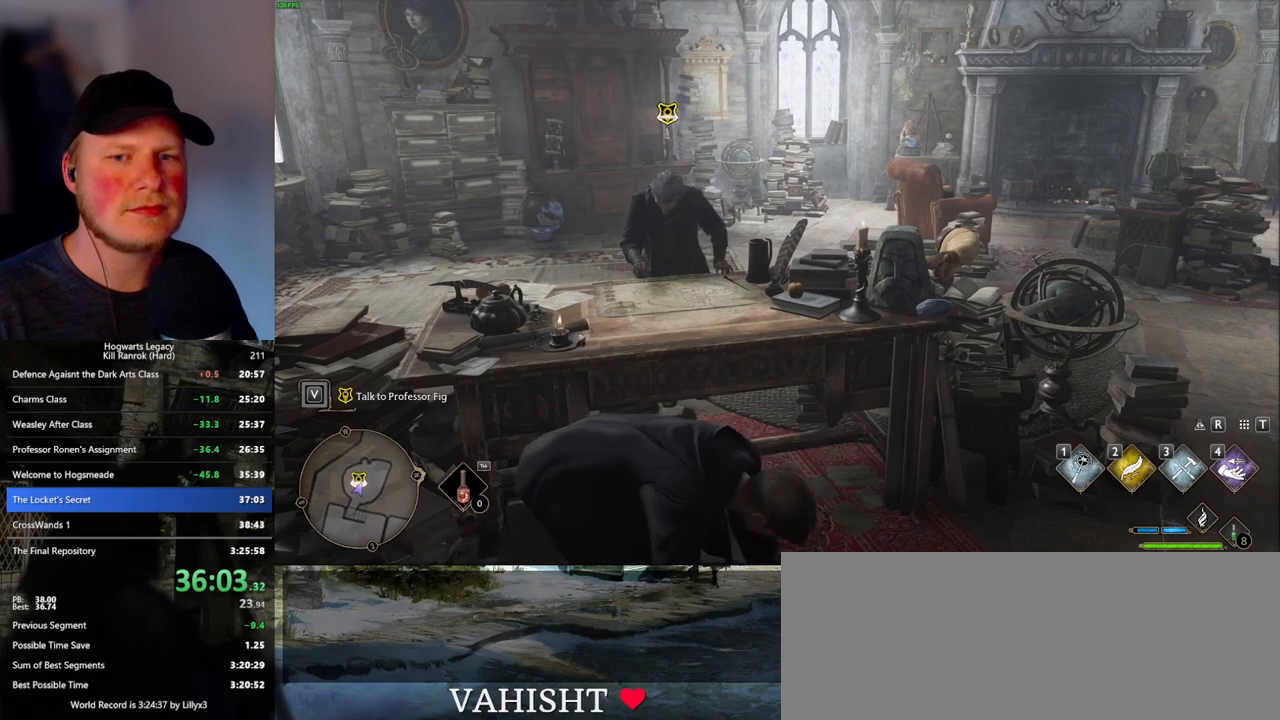
{"keys": ["f", "w"], "mouse": [], "events": [[50, "f", "up"], [150, "f", "down"], [216, "f", "up"], [316, "f", "down"], [366, "f", "up"], [466, "f", "down"]]}
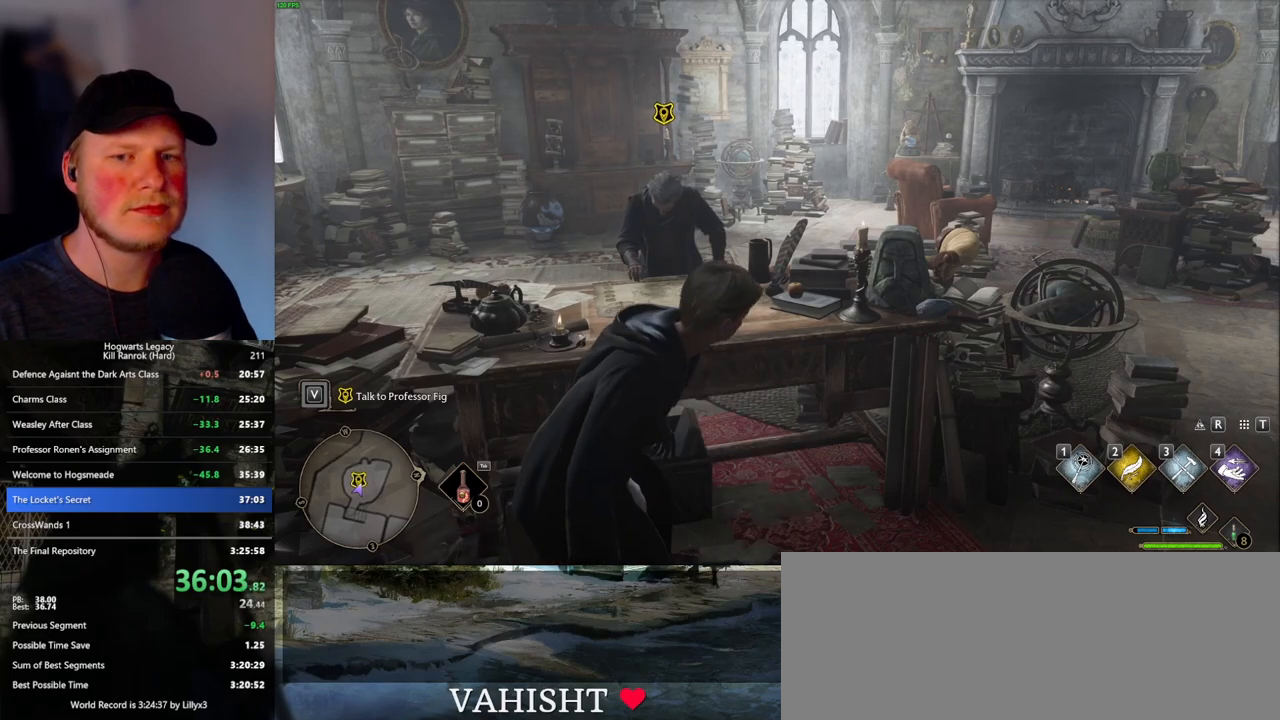
{"keys": ["w"], "mouse": [], "events": [[16, "f", "up"], [133, "f", "down"], [183, "f", "up"], [266, "f", "down"], [333, "f", "up"], [433, "f", "down"], [483, "f", "up"]]}
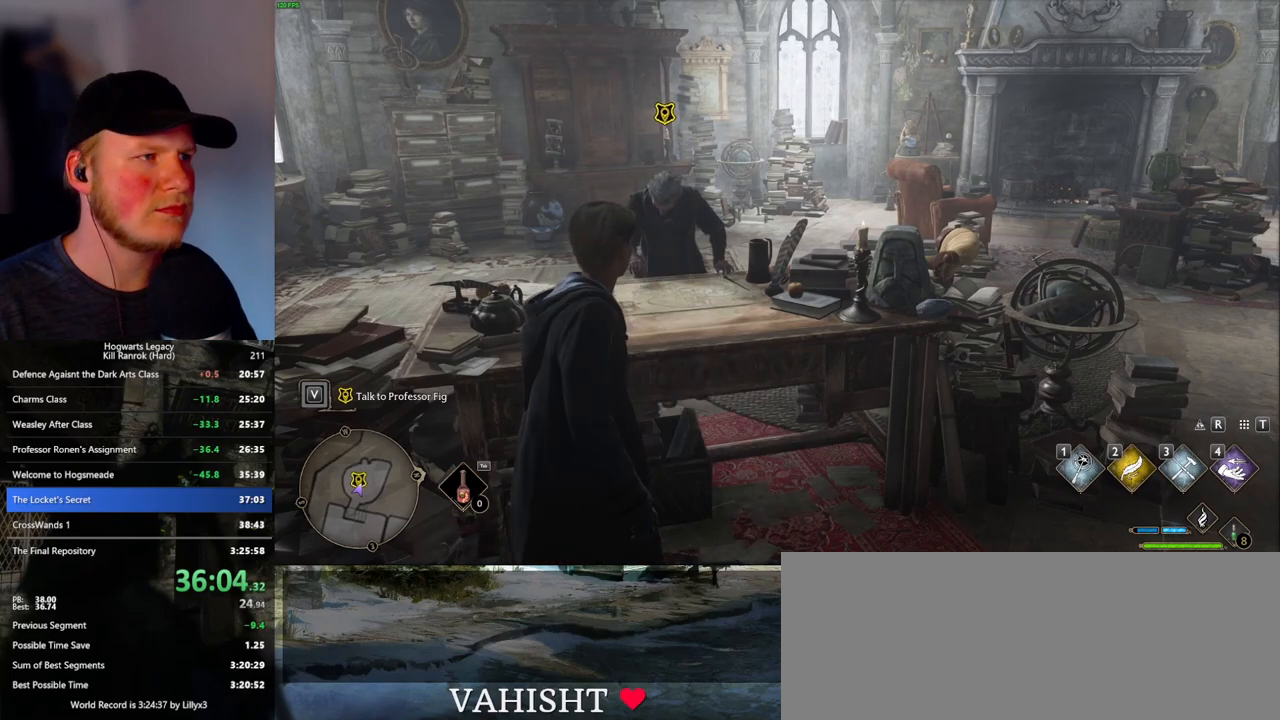
{"keys": ["w"], "mouse": [], "events": [[83, "f", "down"], [133, "f", "up"], [250, "f", "down"], [300, "f", "up"], [400, "f", "down"], [433, "f", "up"]]}
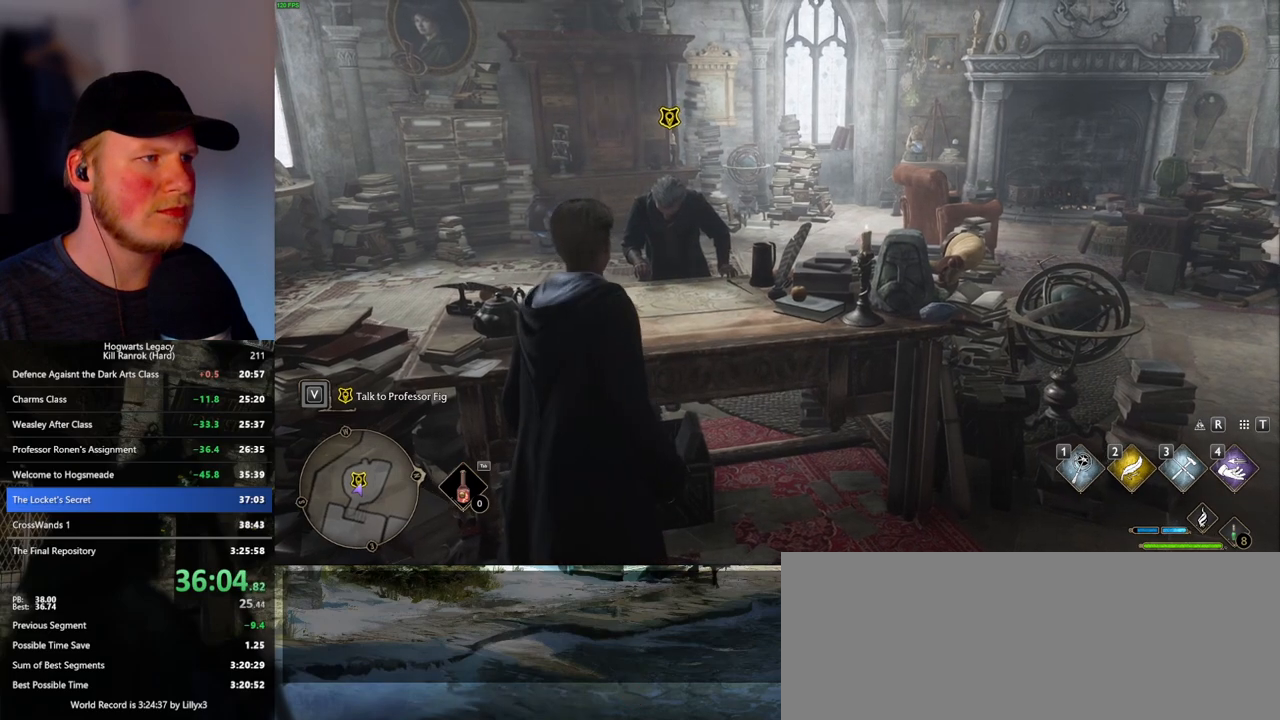
{"keys": [], "mouse": [], "events": [[33, "f", "down"], [100, "f", "up"], [200, "f", "down"], [250, "w", "up"], [266, "f", "up"]]}
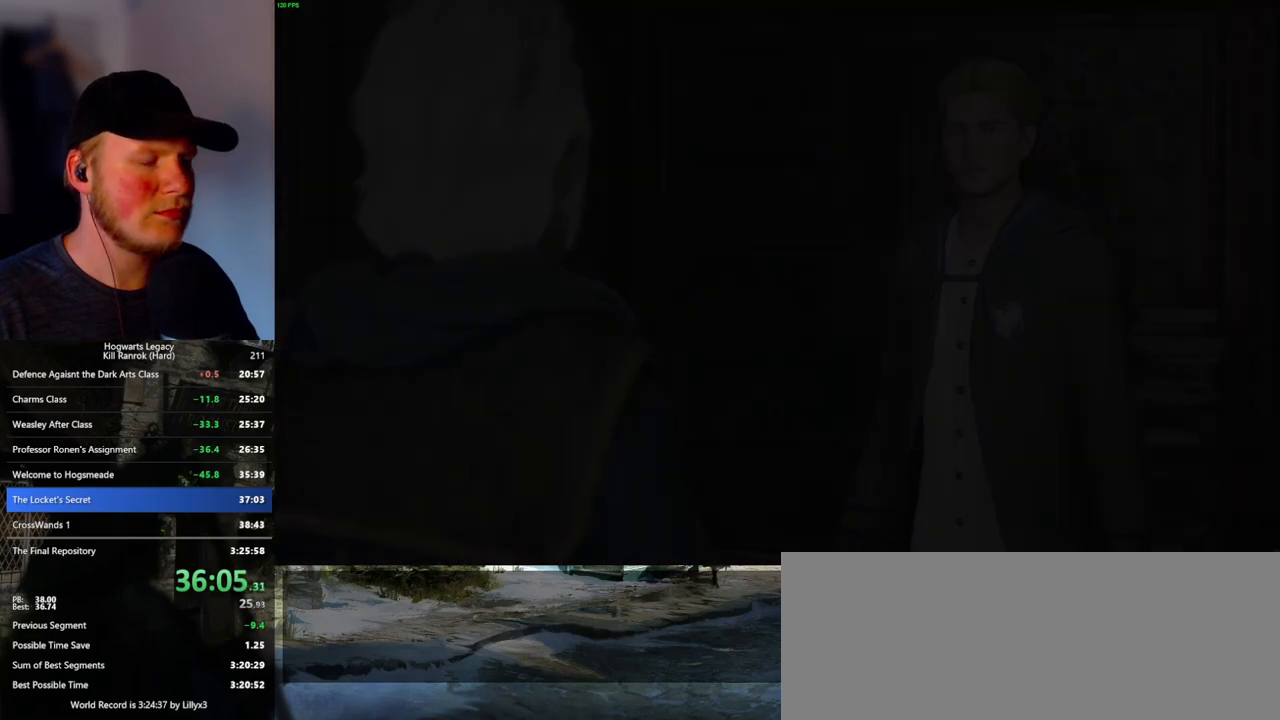
{"keys": [], "mouse": [], "events": [[16, "space", "down"], [50, "q", "down"], [100, "space", "up"], [116, "mouse_wheel", "down"], [116, "q", "up"], [133, "mouse_wheel", "up"], [150, "mouse_wheel", "down"], [200, "mouse_wheel", "up"], [200, "q", "down"], [233, "space", "down"], [250, "q", "up"], [266, "space", "up"], [366, "space", "down"], [383, "q", "down"], [433, "q", "up"], [450, "space", "up"]]}
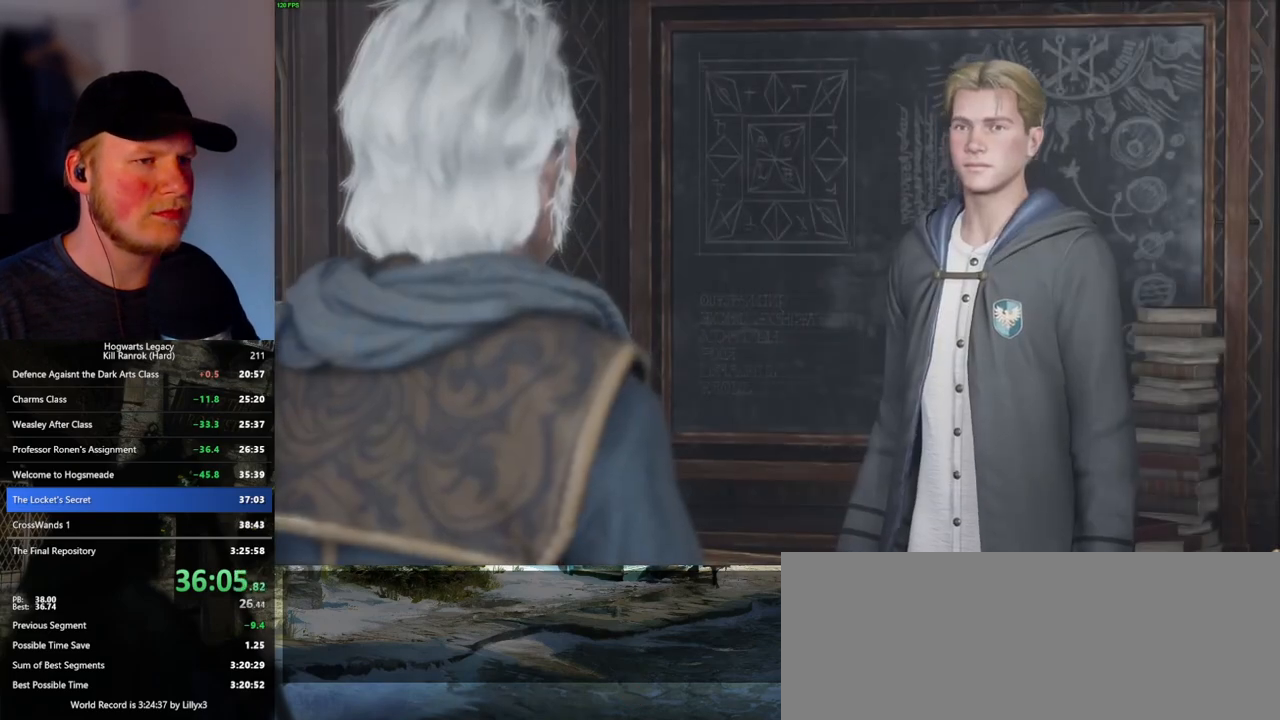
{"keys": ["q", "space"], "mouse": [], "events": [[16, "mouse_wheel", "down"], [33, "mouse_wheel", "up"], [33, "space", "down"], [50, "mouse_wheel", "down"], [50, "q", "down"], [100, "mouse_wheel", "up"], [100, "q", "up"], [100, "space", "up"], [133, "mouse_wheel", "down"], [166, "mouse_wheel", "up"], [166, "q", "down"], [183, "space", "down"], [250, "space", "up"], [266, "q", "up"], [300, "q", "down"], [350, "space", "down"], [383, "mouse_wheel", "down"], [400, "mouse_wheel", "up"], [400, "q", "up"], [416, "space", "up"], [466, "mouse_wheel", "down"], [483, "mouse_wheel", "up"], [483, "q", "down"], [500, "space", "down"]]}
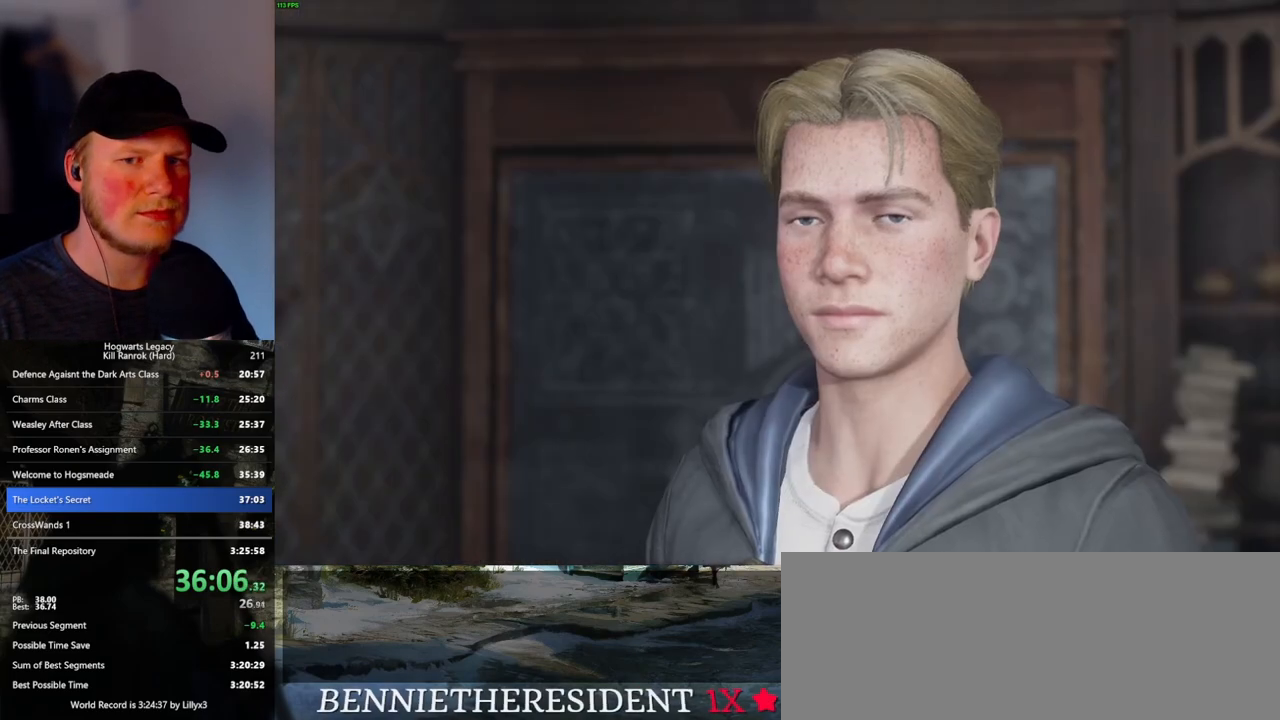
{"keys": ["q", "space"], "mouse": [], "events": [[33, "mouse_wheel", "down"], [50, "mouse_wheel", "up"], [50, "q", "up"], [50, "space", "up"], [150, "q", "down"], [166, "space", "down"], [216, "q", "up"], [233, "space", "up"], [300, "mouse_wheel", "down"], [316, "mouse_wheel", "up"], [316, "q", "down"], [333, "space", "down"], [366, "mouse_wheel", "down"], [383, "mouse_wheel", "up"], [383, "q", "up"], [383, "space", "up"], [416, "mouse_wheel", "down"], [466, "mouse_wheel", "up"], [466, "q", "down"], [500, "space", "down"]]}
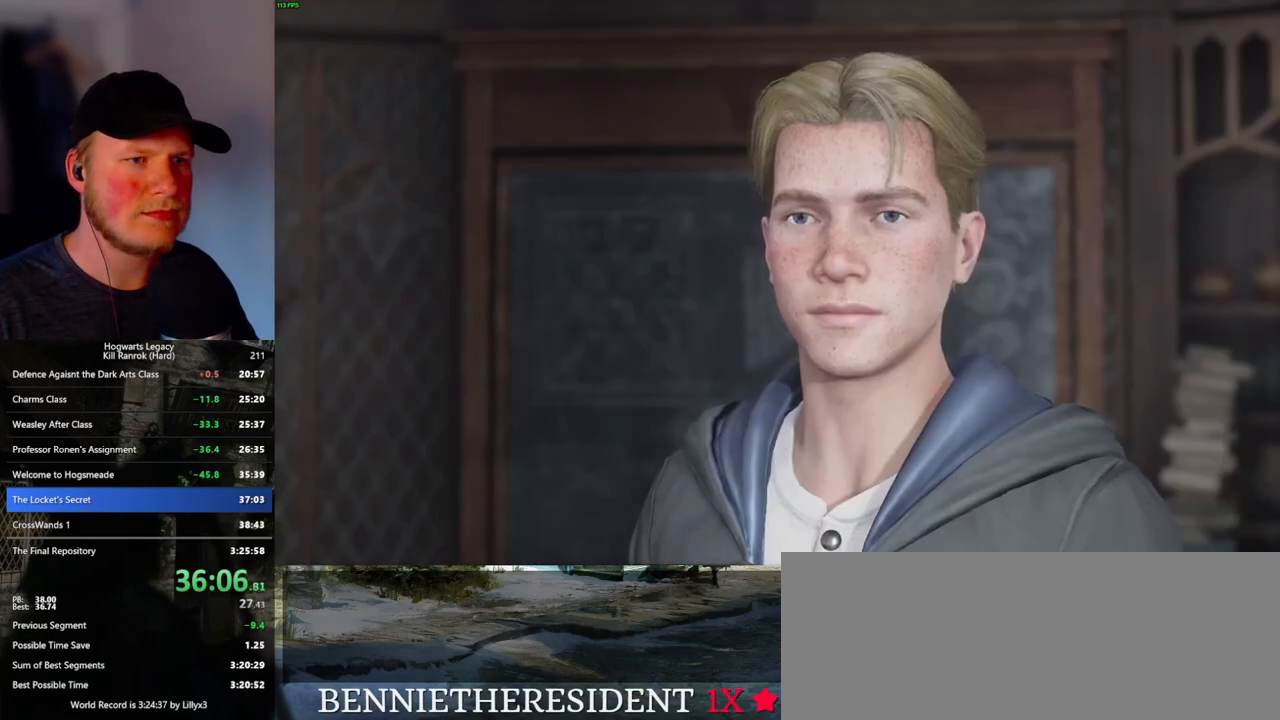
{"keys": ["q", "space"], "mouse": [], "events": [[50, "q", "up"], [83, "space", "up"], [133, "q", "down"], [133, "space", "down"], [200, "q", "up"], [200, "space", "up"], [283, "mouse_wheel", "down"], [300, "mouse_wheel", "up"], [300, "q", "down"], [300, "space", "down"], [316, "mouse_wheel", "down"], [350, "mouse_wheel", "up"], [350, "q", "up"], [366, "space", "up"], [450, "q", "down"], [466, "space", "down"]]}
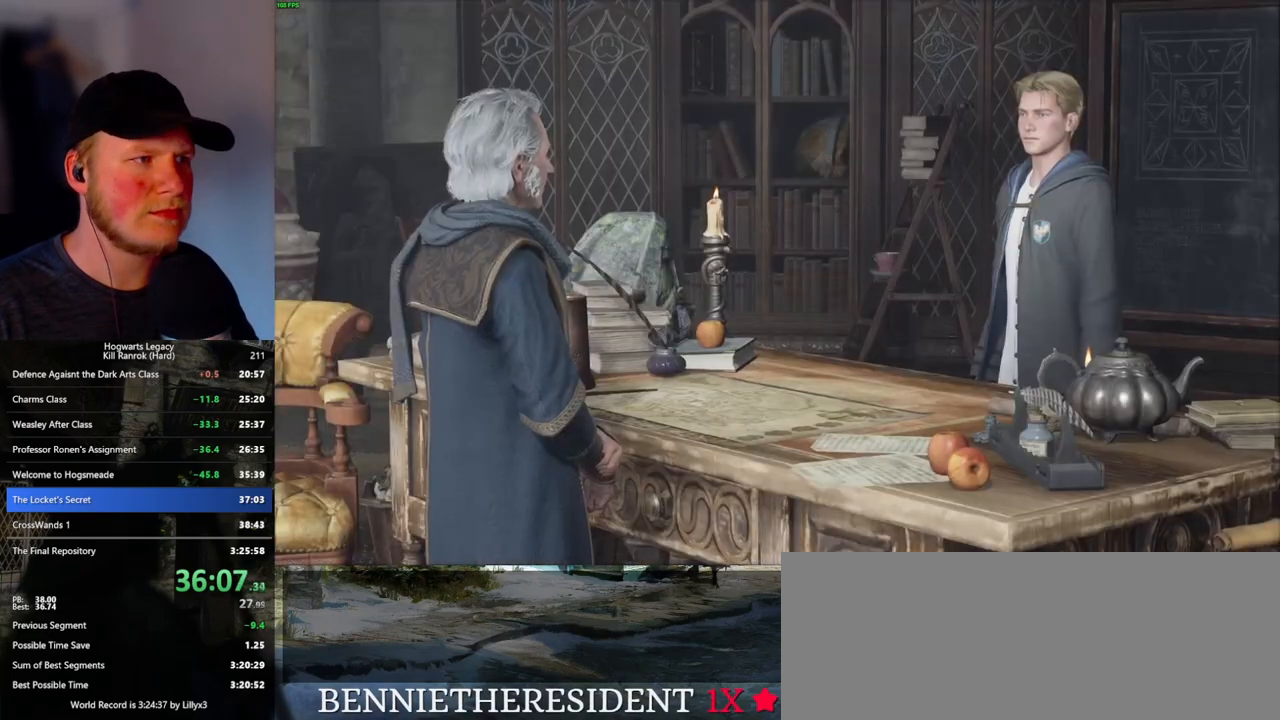
{"keys": [], "mouse": [], "events": [[16, "q", "up"], [16, "space", "up"], [100, "q", "down"], [133, "mouse_wheel", "down"], [133, "space", "down"], [150, "mouse_wheel", "up"], [183, "q", "up"], [183, "space", "up"], [283, "space", "down"], [366, "space", "up"], [433, "space", "down"], [450, "q", "down"], [500, "q", "up"], [500, "space", "up"]]}